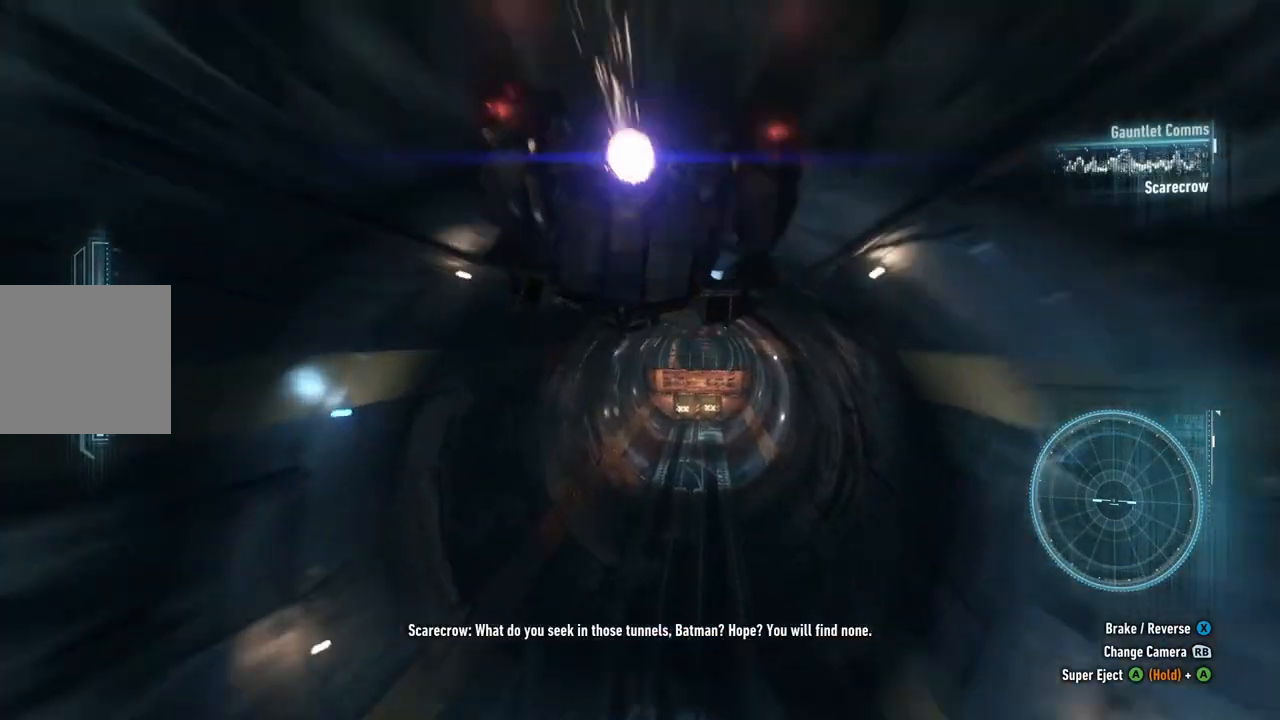
Gameplay with a controller (Xbox layout); each line is a JSON object with the inputs held at the frame after it. "events" lists button and stick changes between this image and that frame as [ms after this image, input, new state], when the widget could be followed in between.
{"buttons": ["Y", "R2"], "left_stick": "center", "right_stick": "center", "events": []}
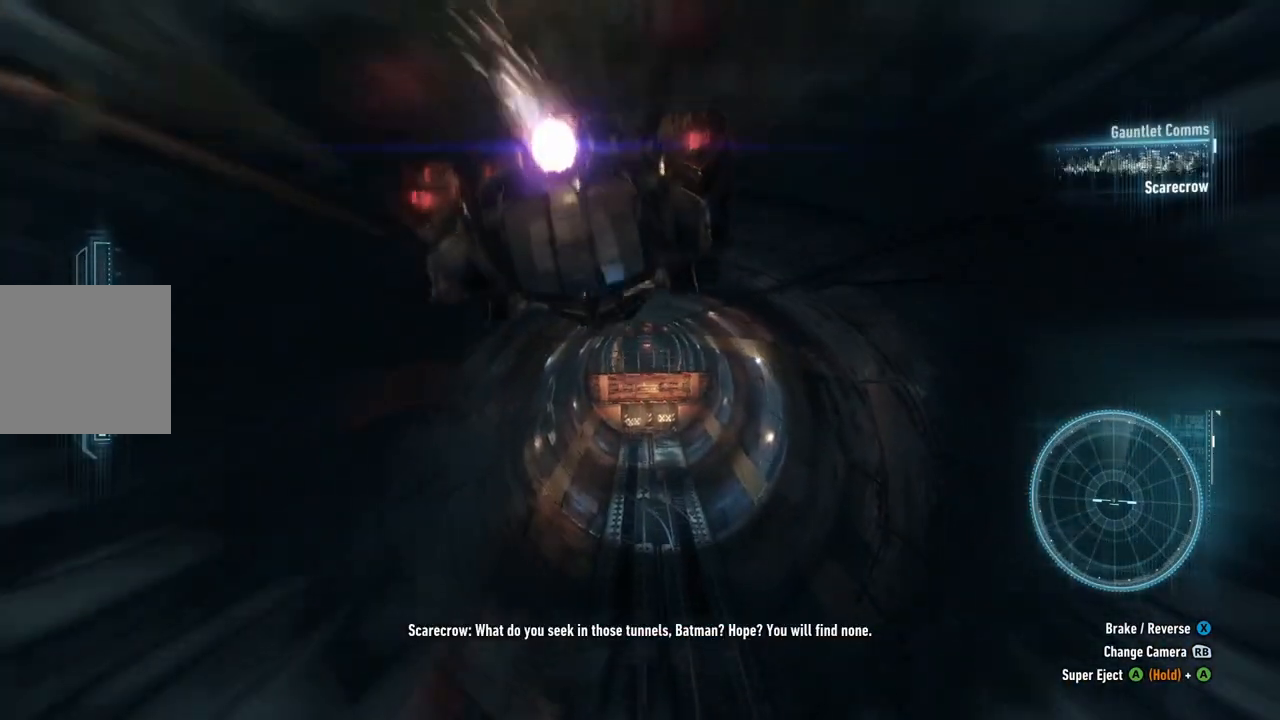
{"buttons": ["Y", "R2"], "left_stick": "center", "right_stick": "center", "events": []}
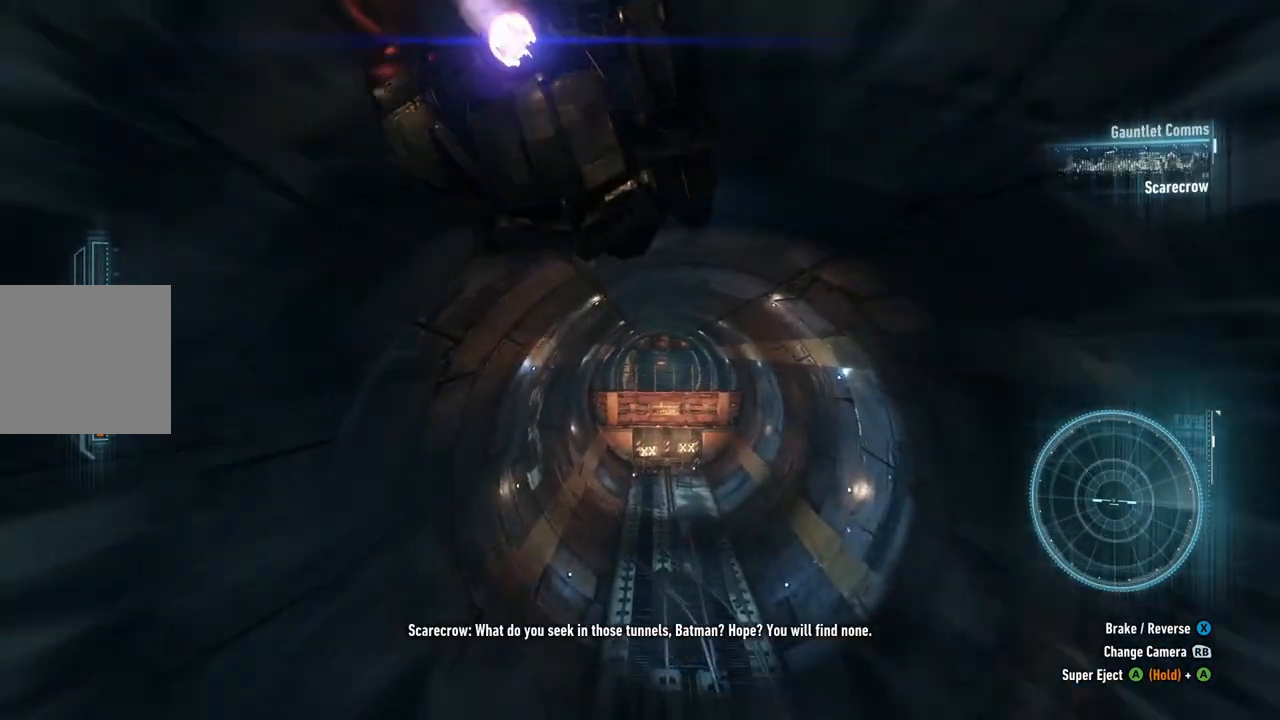
{"buttons": ["Y", "R2"], "left_stick": "center", "right_stick": "center", "events": []}
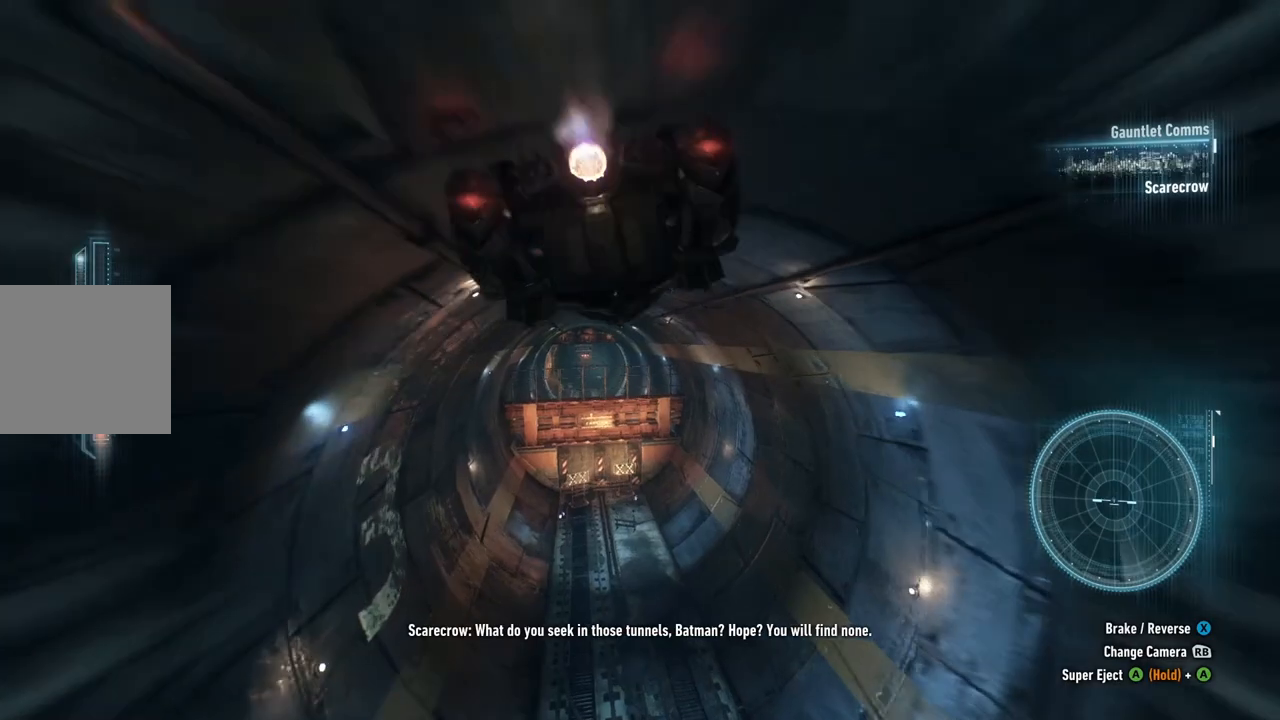
{"buttons": ["Y", "R2"], "left_stick": "center", "right_stick": "center", "events": []}
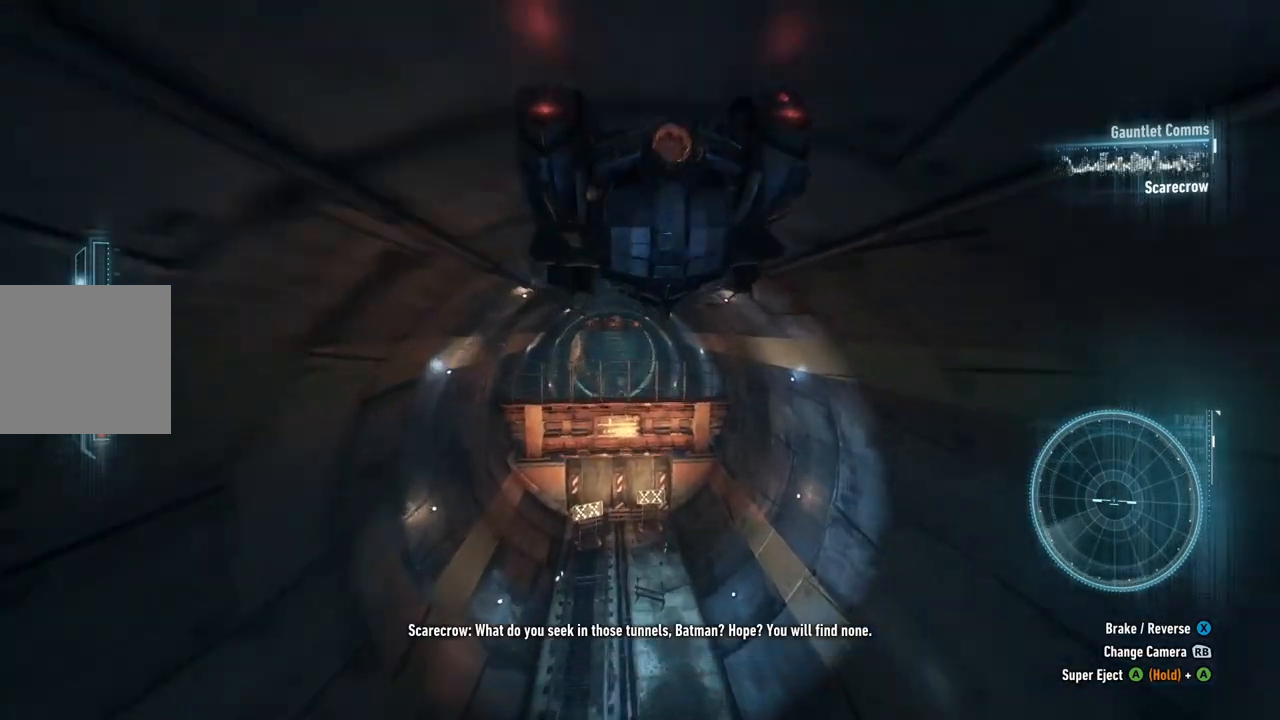
{"buttons": ["R2"], "left_stick": "center", "right_stick": "center", "events": [[317, "Y", "up"]]}
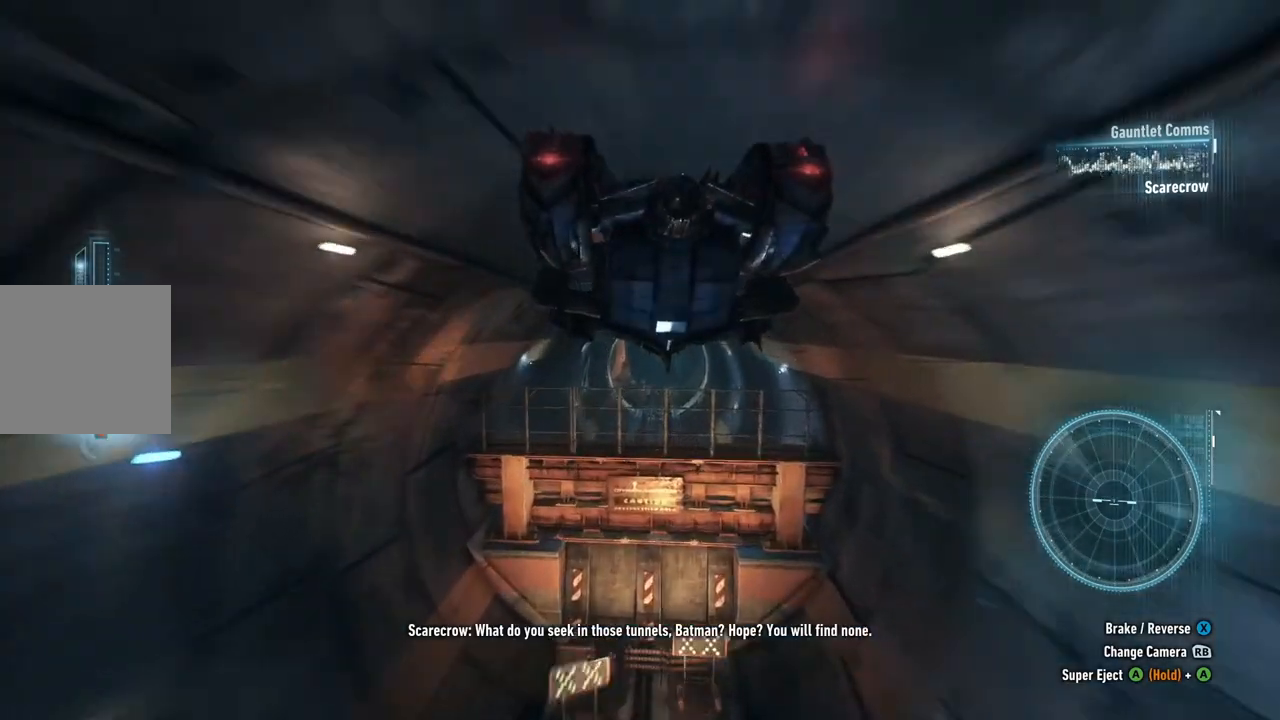
{"buttons": ["R2"], "left_stick": "left", "right_stick": "center", "events": [[317, "left_stick", "left"]]}
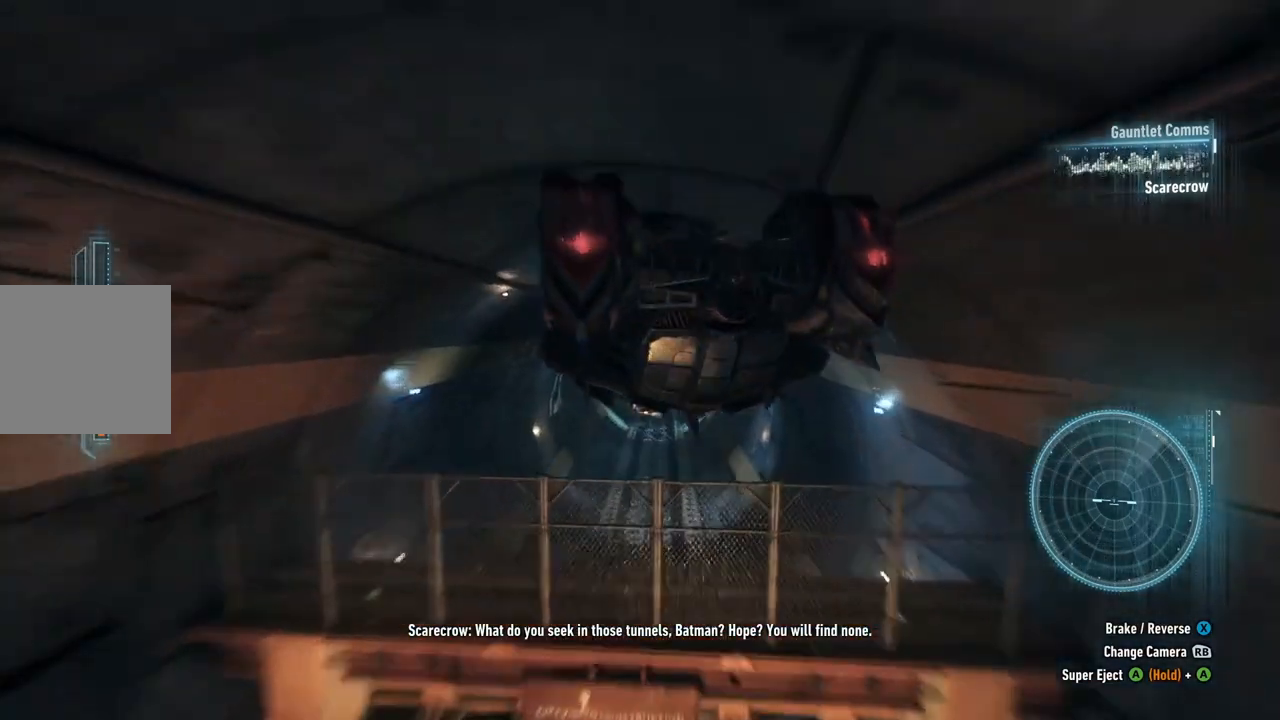
{"buttons": ["R2"], "left_stick": "center", "right_stick": "center", "events": [[483, "left_stick", "center"]]}
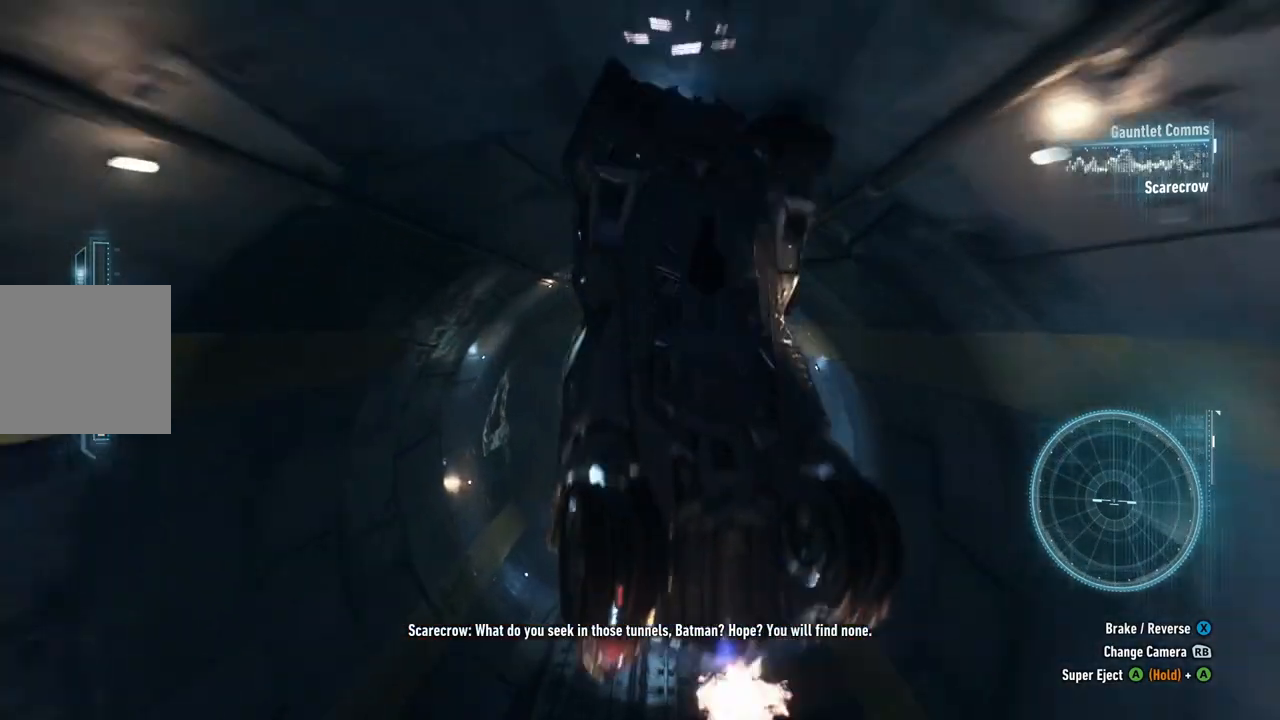
{"buttons": ["R2"], "left_stick": "center", "right_stick": "center", "events": []}
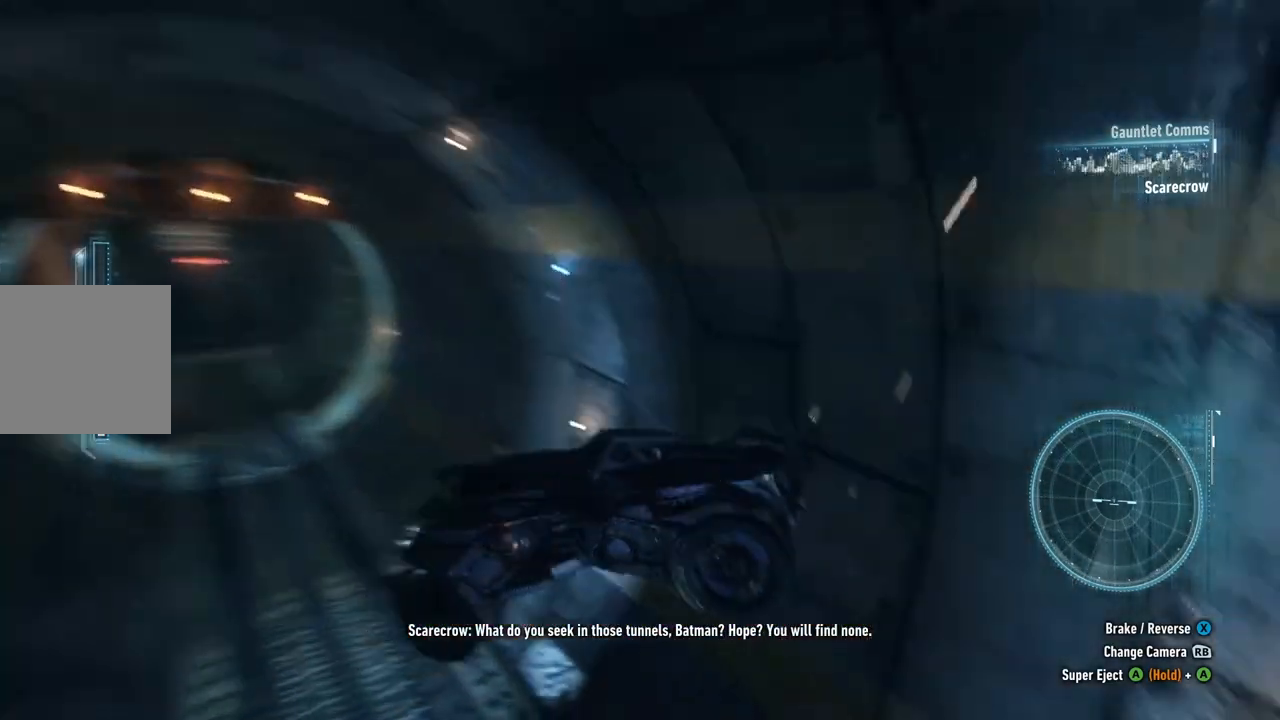
{"buttons": ["R2"], "left_stick": "left", "right_stick": "center", "events": [[250, "left_stick", "left"]]}
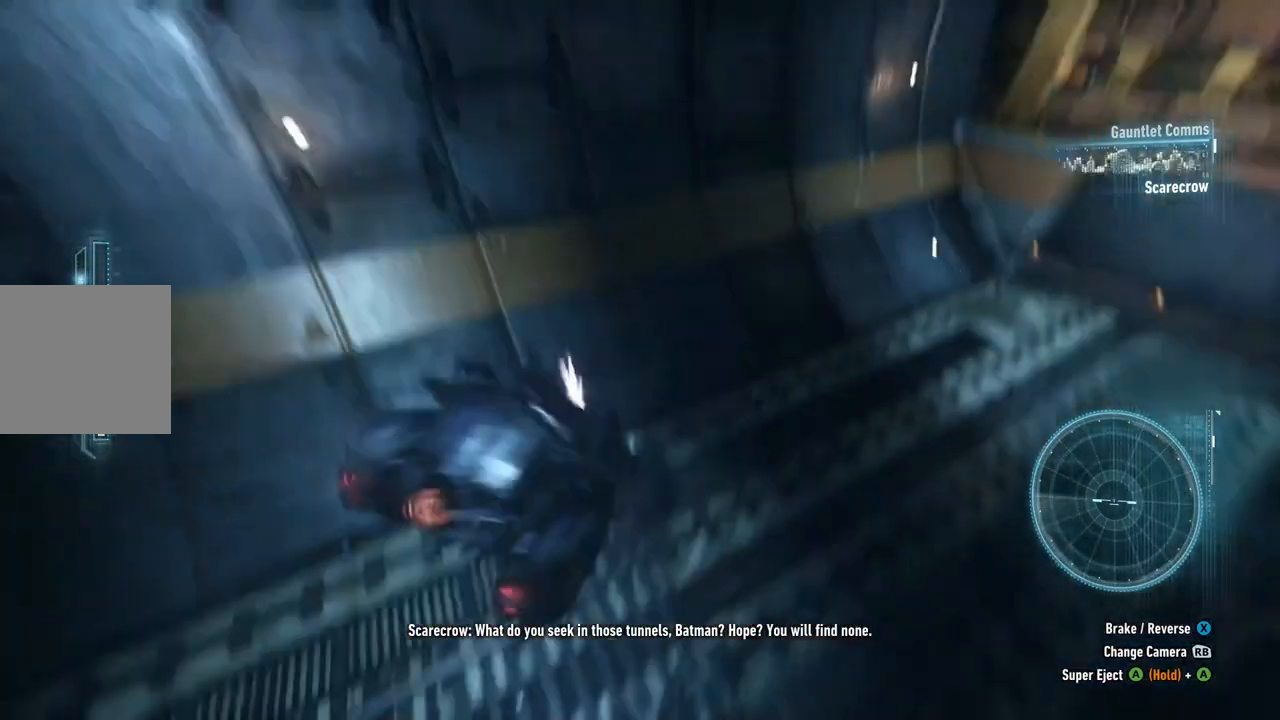
{"buttons": ["R2"], "left_stick": "left", "right_stick": "center", "events": []}
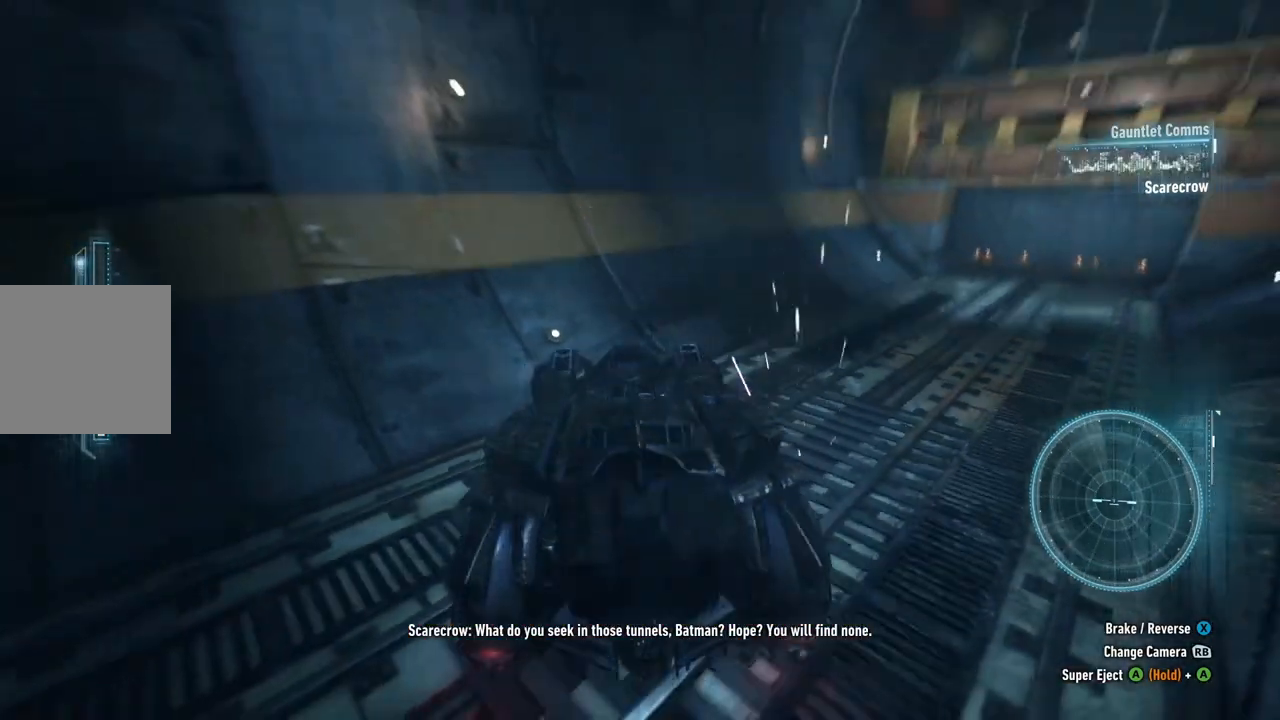
{"buttons": [], "left_stick": "left", "right_stick": "left", "events": [[83, "right_stick", "left"], [383, "R2", "up"]]}
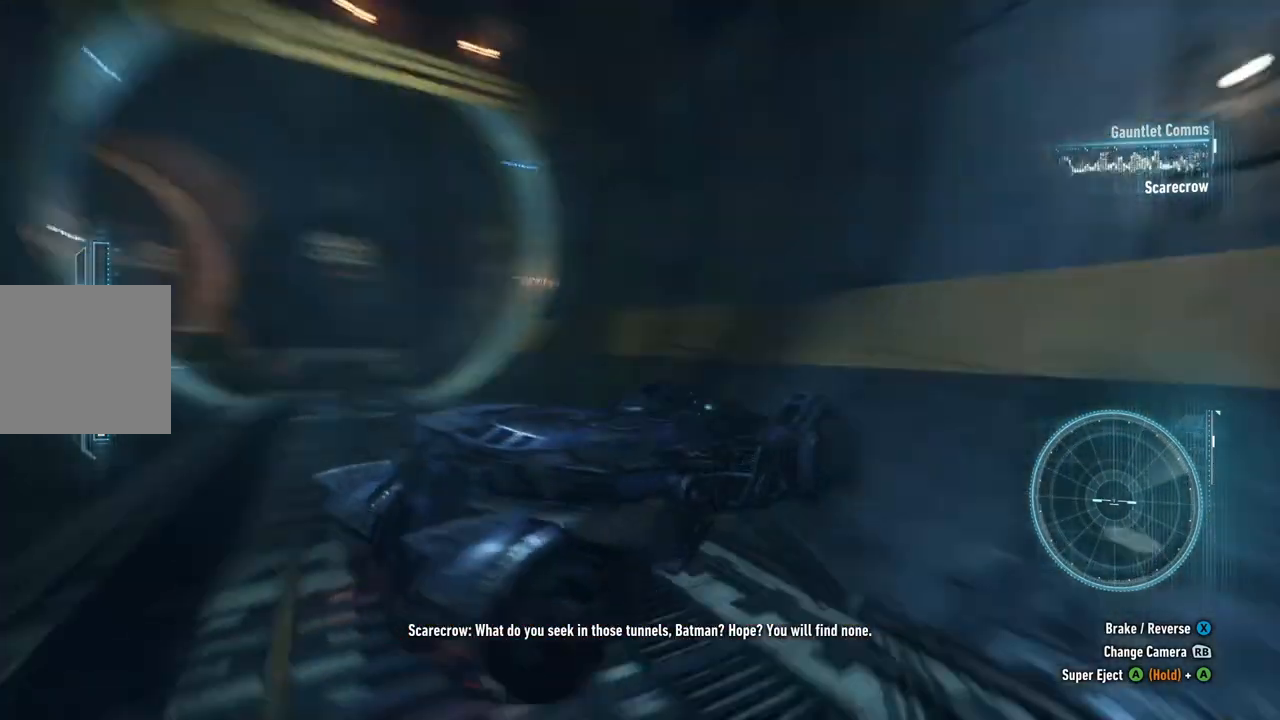
{"buttons": ["R2"], "left_stick": "up", "right_stick": "right", "events": [[117, "R2", "down"], [150, "right_stick", "center"], [383, "left_stick", "up"], [383, "right_stick", "right"]]}
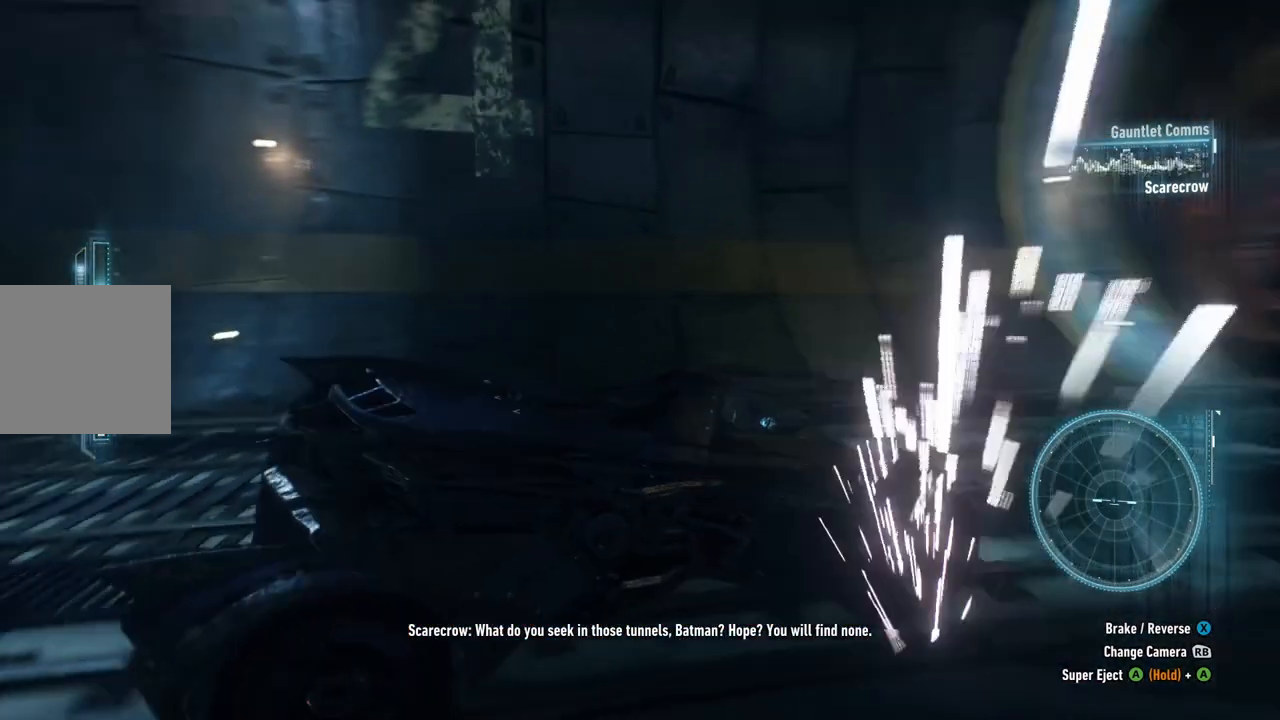
{"buttons": ["R2"], "left_stick": "up", "right_stick": "right", "events": [[50, "left_stick", "up-right"], [450, "left_stick", "up"]]}
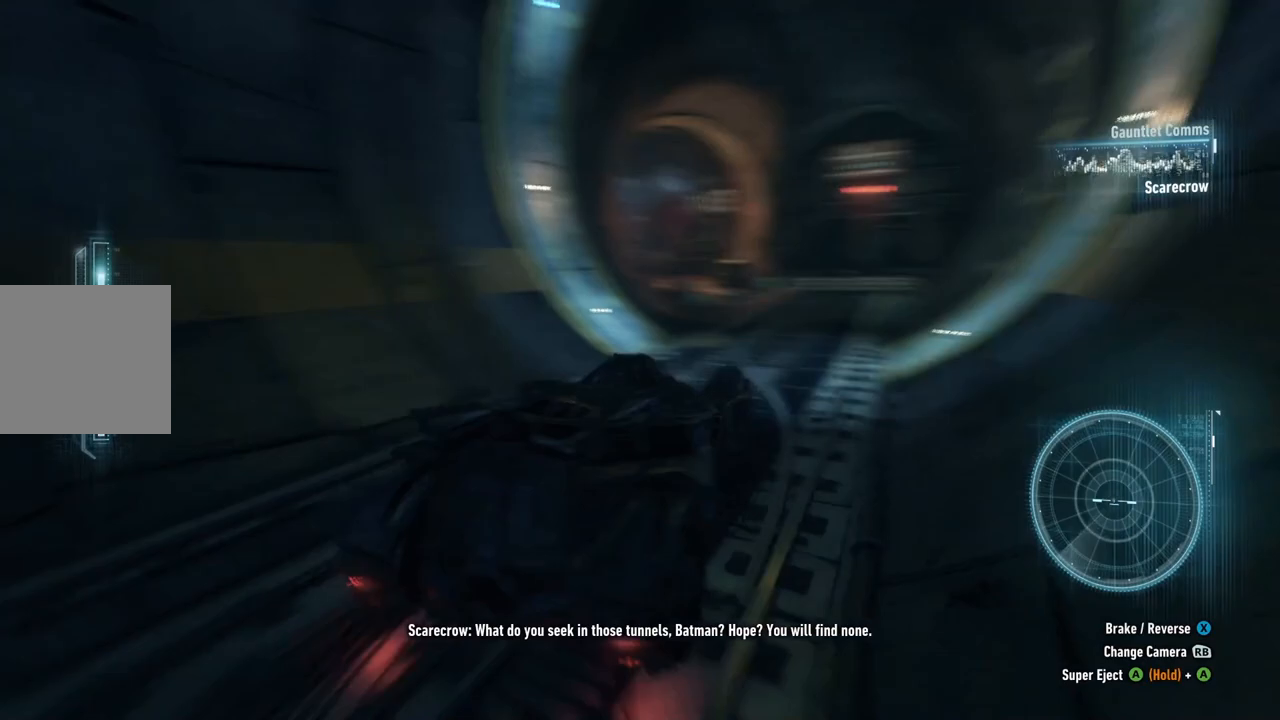
{"buttons": ["R2"], "left_stick": "up", "right_stick": "center", "events": [[17, "right_stick", "center"], [83, "left_stick", "up-left"], [317, "left_stick", "up"]]}
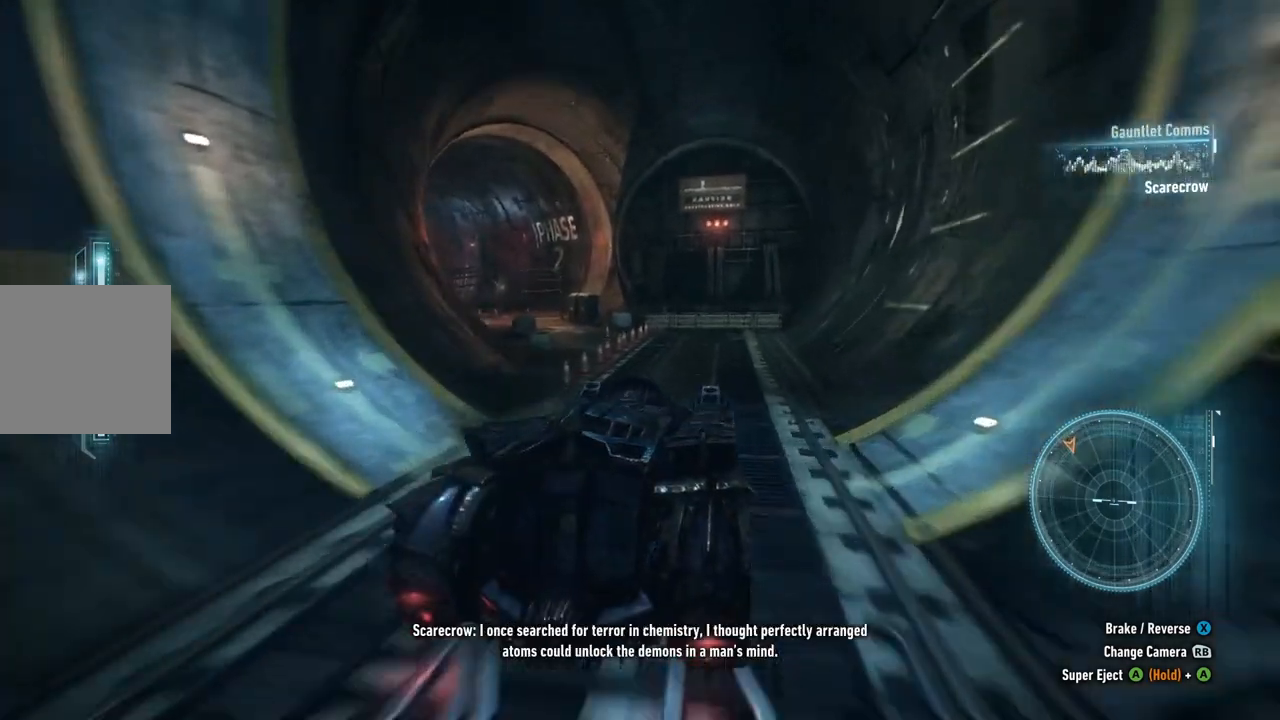
{"buttons": ["R2"], "left_stick": "up", "right_stick": "center", "events": [[83, "left_stick", "up-left"], [417, "left_stick", "up"]]}
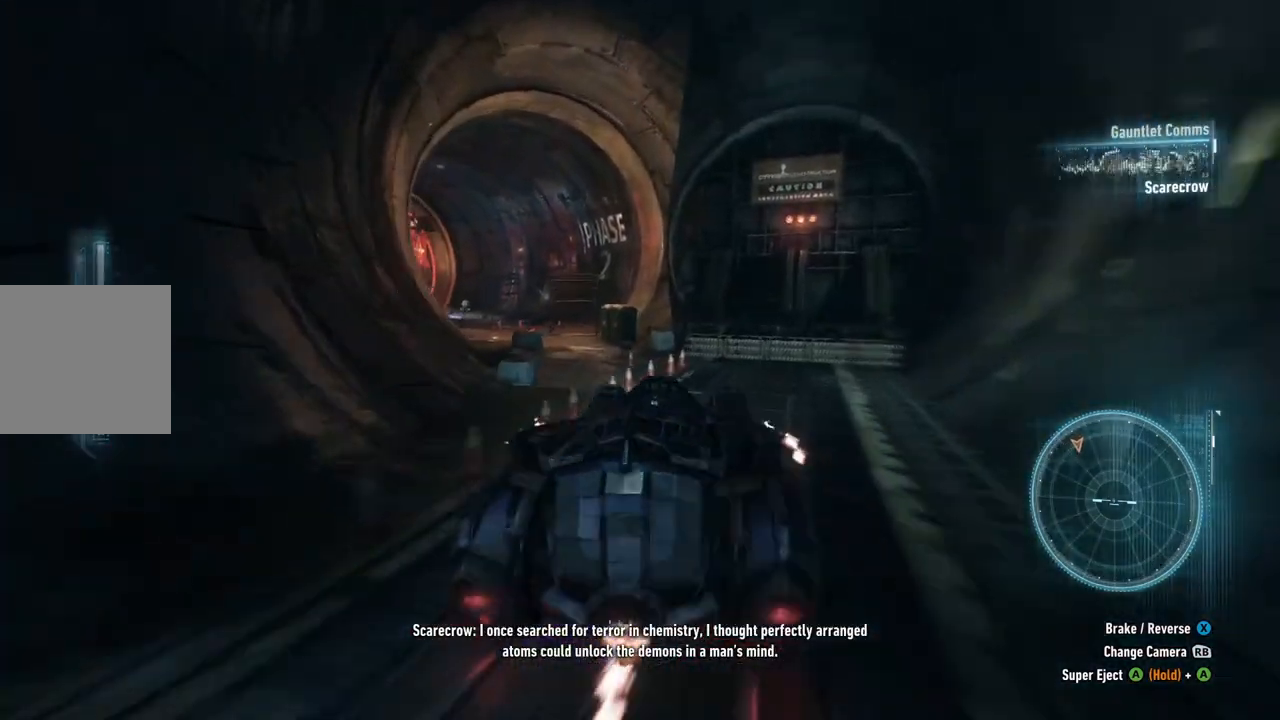
{"buttons": ["R2"], "left_stick": "left", "right_stick": "center", "events": [[283, "left_stick", "left"]]}
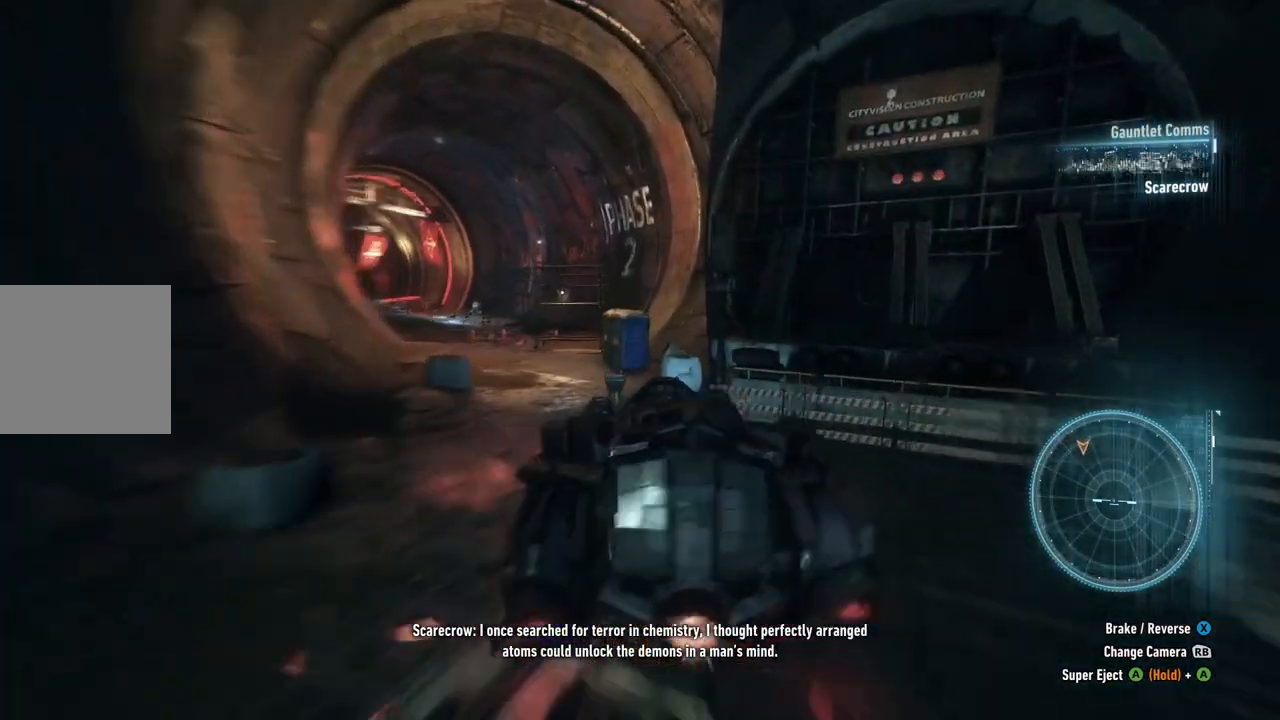
{"buttons": ["R2"], "left_stick": "center", "right_stick": "center", "events": [[250, "left_stick", "center"]]}
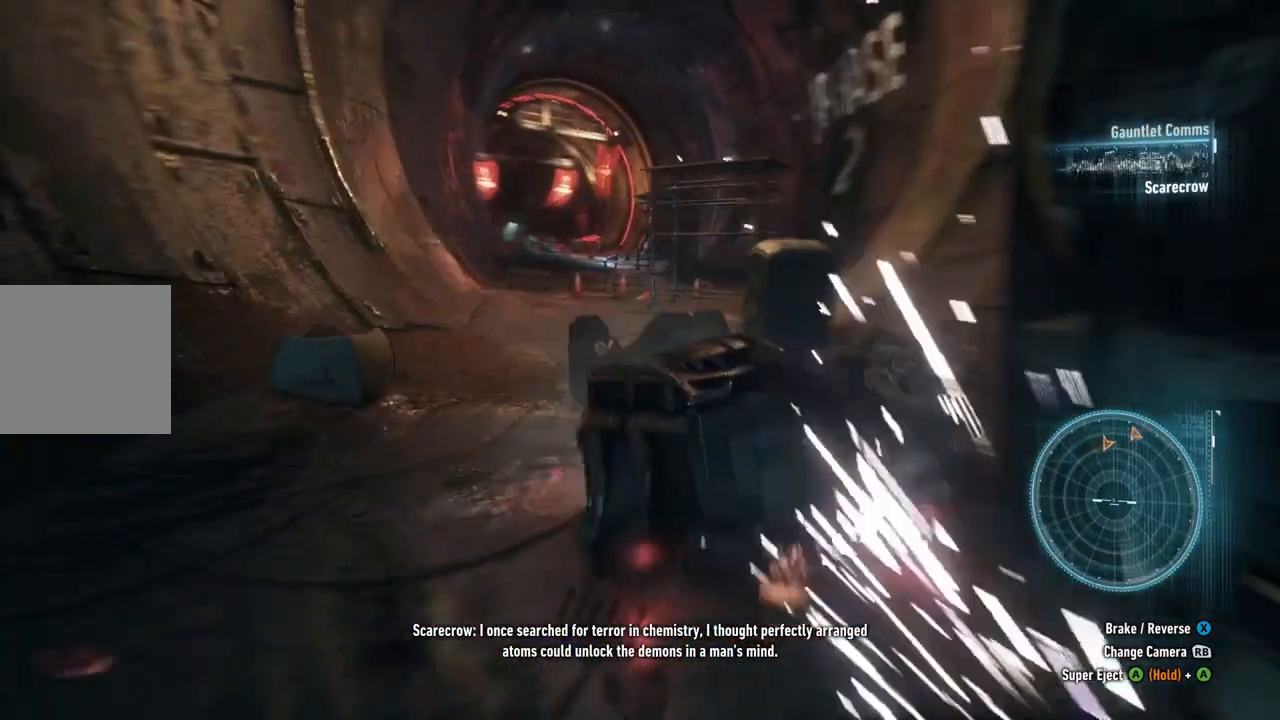
{"buttons": ["R2"], "left_stick": "center", "right_stick": "center", "events": [[83, "left_stick", "up-right"], [217, "left_stick", "center"]]}
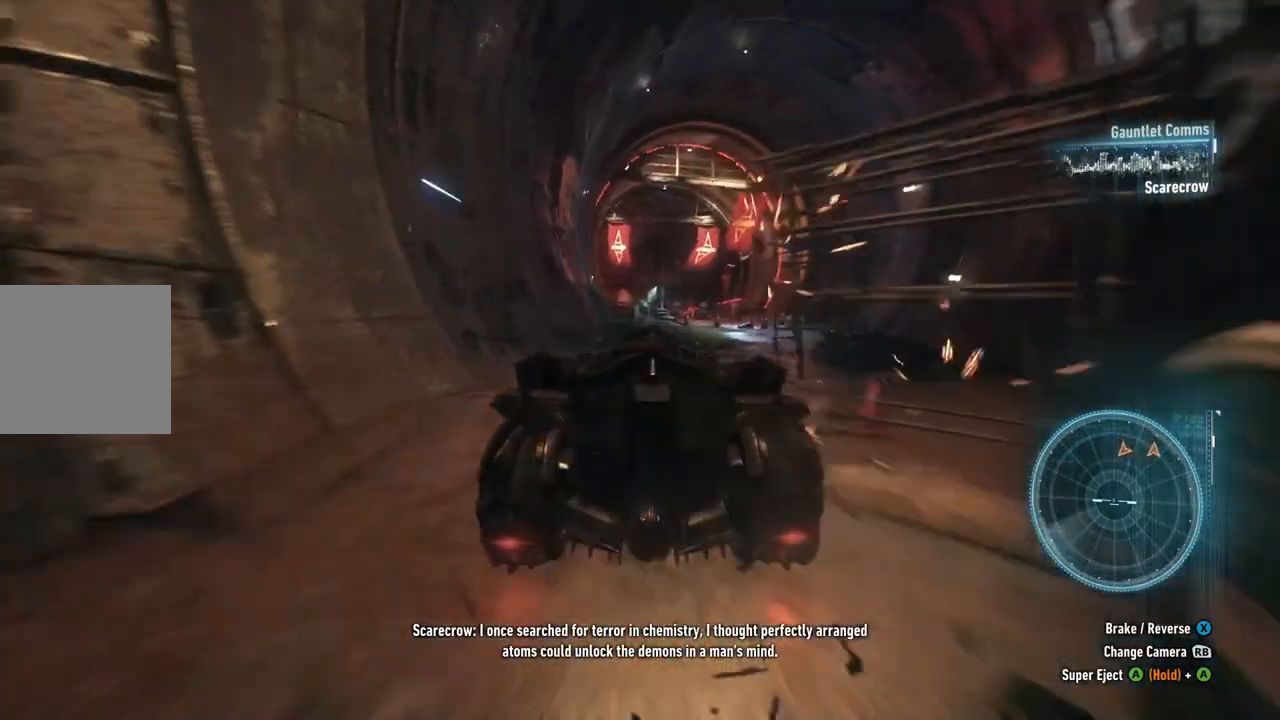
{"buttons": ["R2"], "left_stick": "center", "right_stick": "center", "events": [[17, "left_stick", "up-right"], [200, "left_stick", "center"], [283, "left_stick", "up-right"], [483, "left_stick", "center"]]}
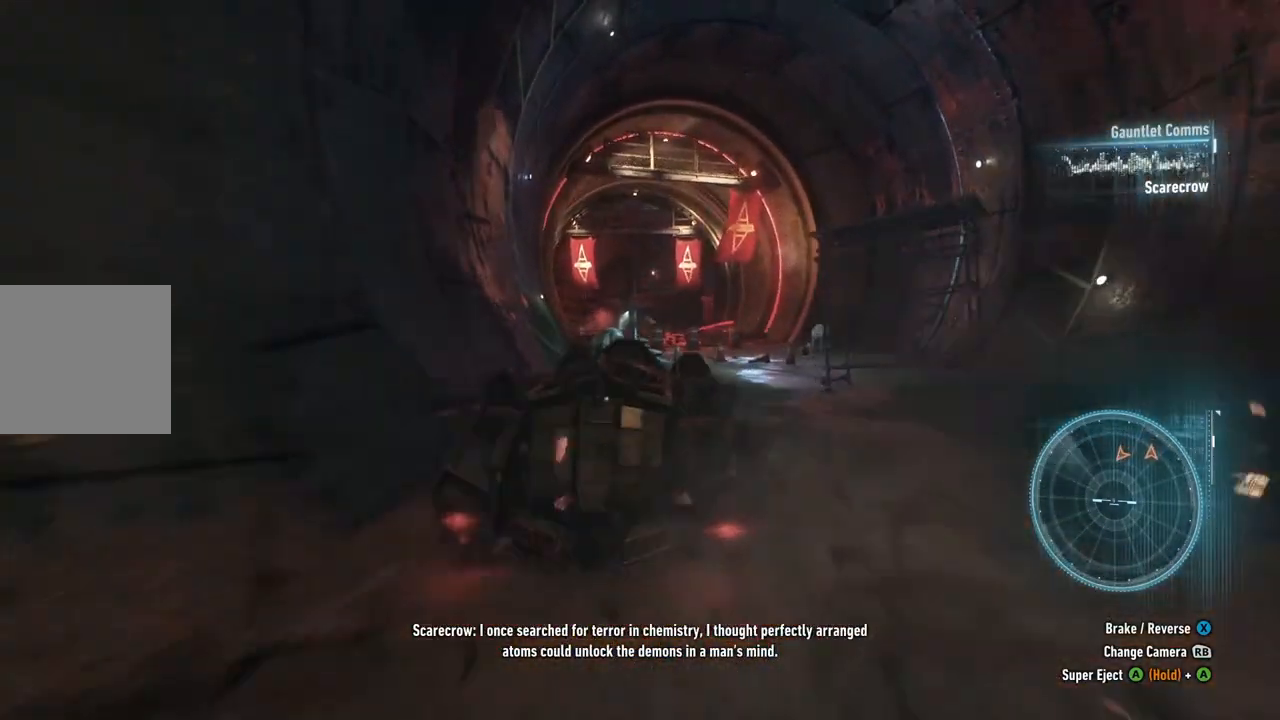
{"buttons": ["R2"], "left_stick": "left", "right_stick": "center", "events": [[350, "left_stick", "left"]]}
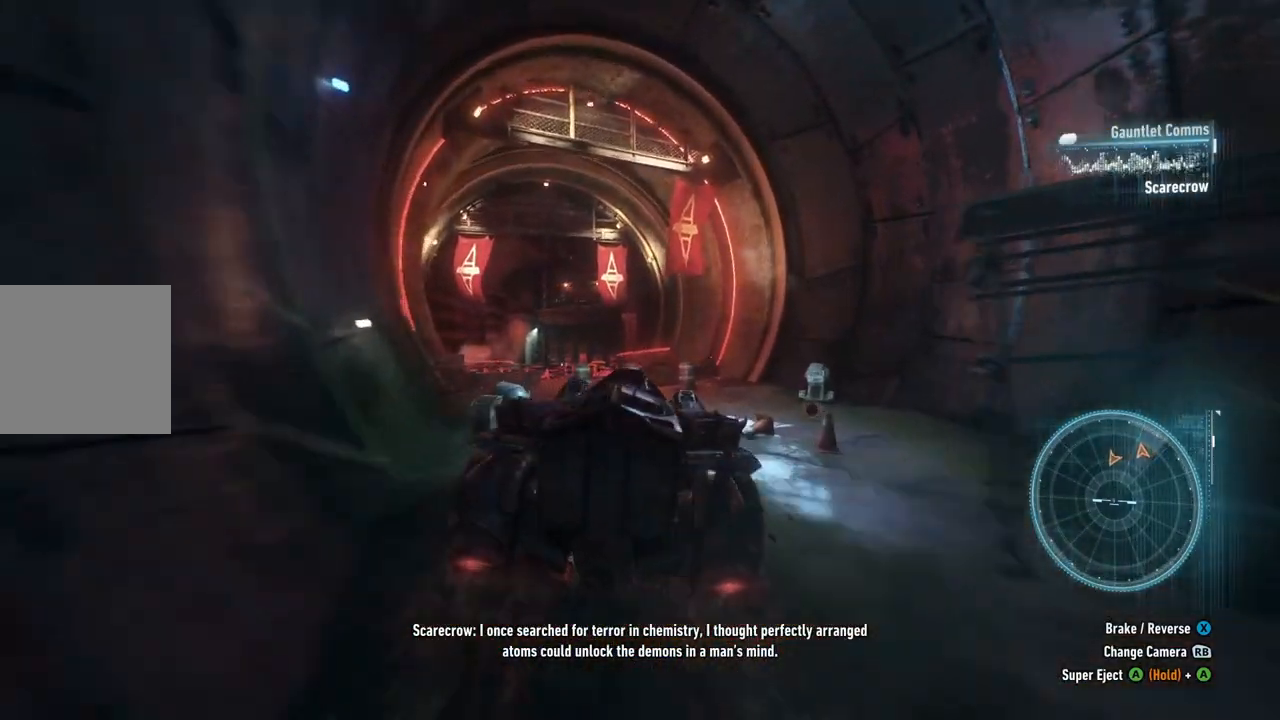
{"buttons": [], "left_stick": "center", "right_stick": "center", "events": [[83, "left_stick", "center"], [150, "left_stick", "left"], [250, "R2", "up"], [417, "left_stick", "center"]]}
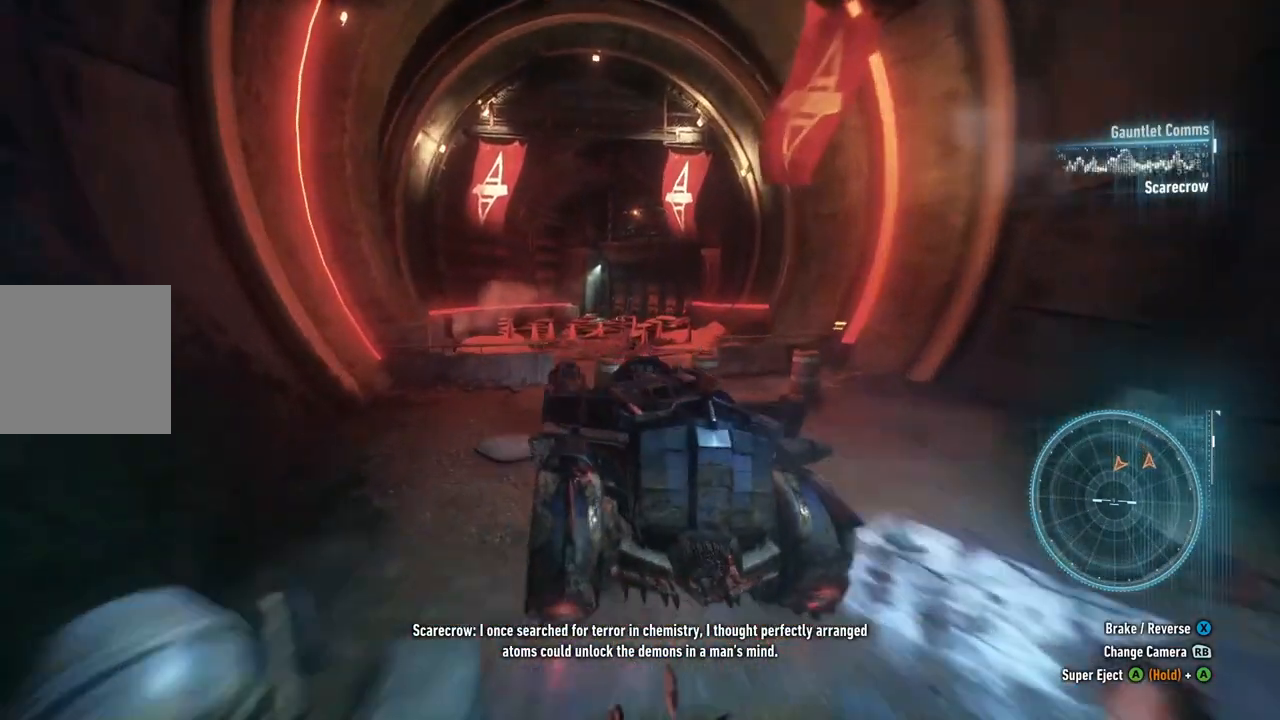
{"buttons": [], "left_stick": "up-right", "right_stick": "center", "events": [[183, "R2", "down"], [283, "left_stick", "up-right"], [350, "R2", "up"]]}
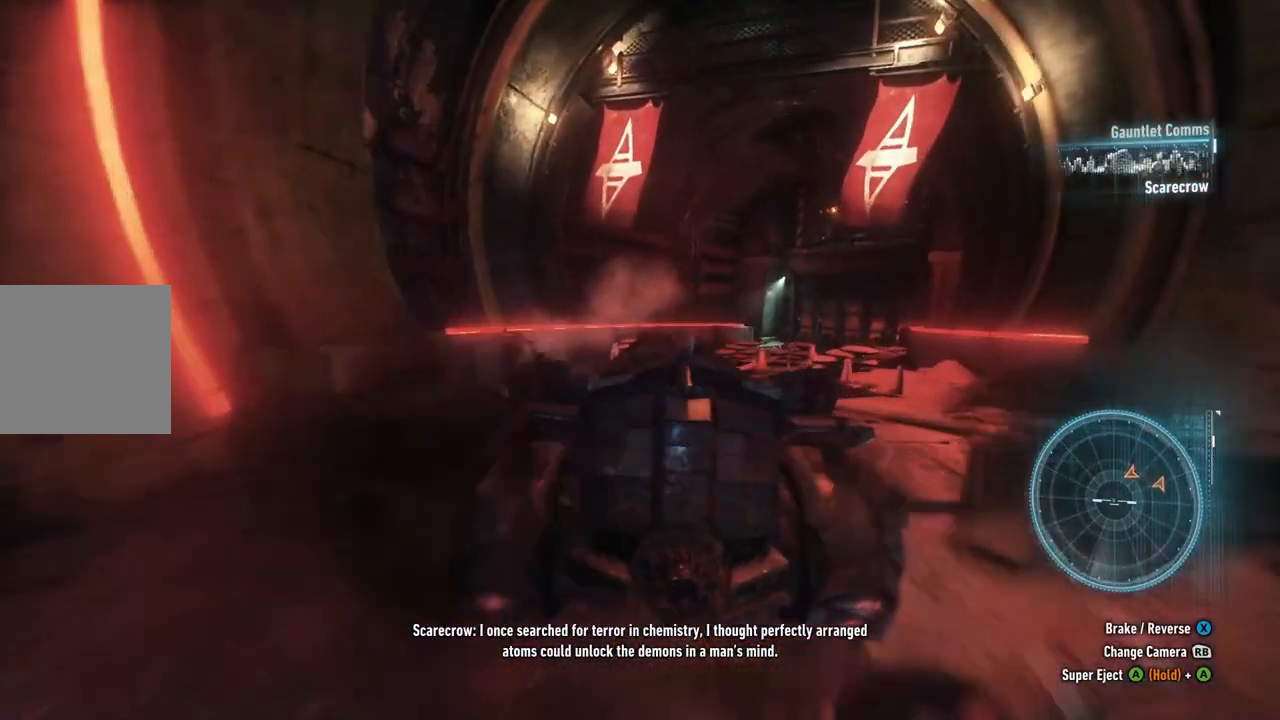
{"buttons": [], "left_stick": "up", "right_stick": "center", "events": [[117, "left_stick", "center"], [483, "left_stick", "up"]]}
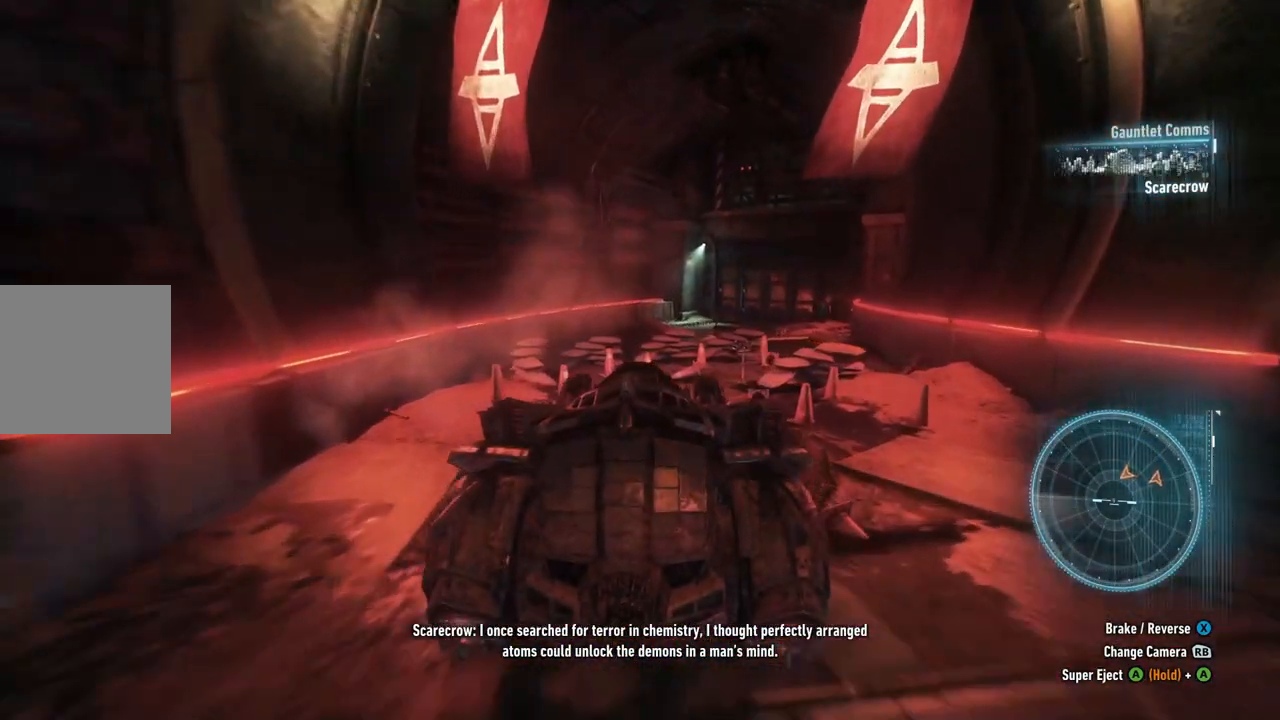
{"buttons": [], "left_stick": "center", "right_stick": "center", "events": [[17, "left_stick", "up-right"], [350, "left_stick", "center"]]}
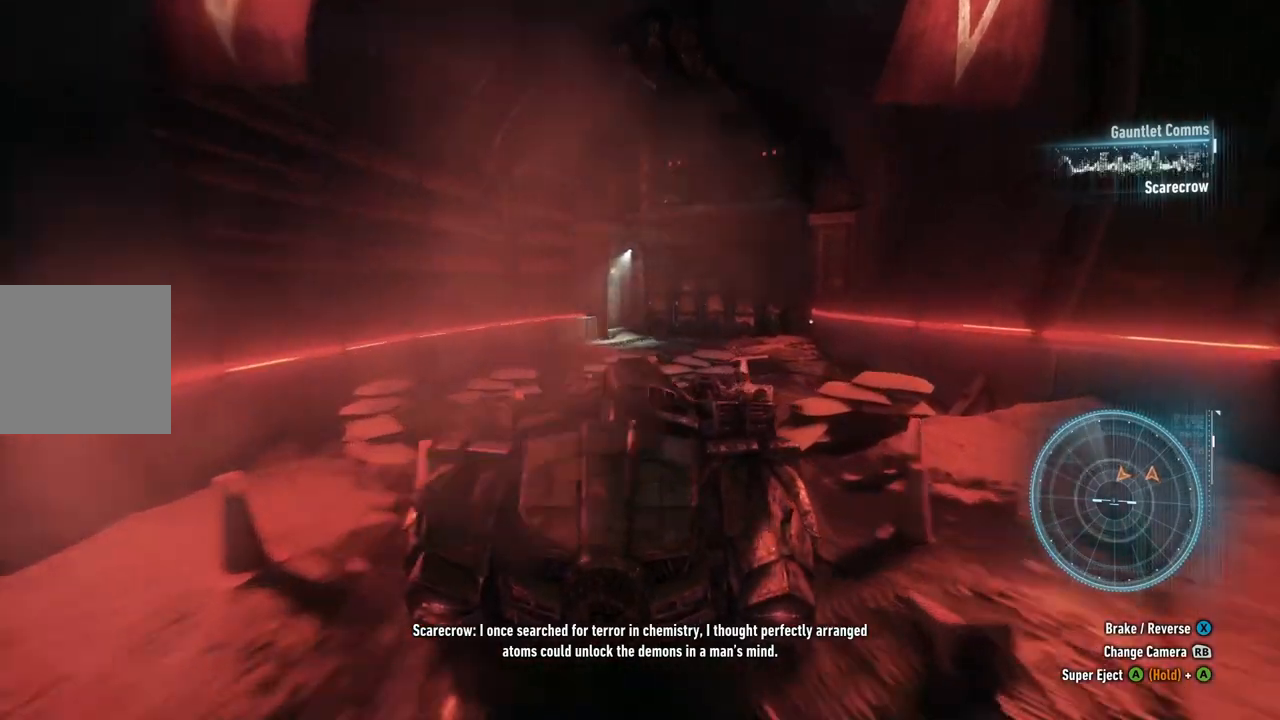
{"buttons": [], "left_stick": "up", "right_stick": "center", "events": [[83, "left_stick", "up-left"], [283, "left_stick", "up"]]}
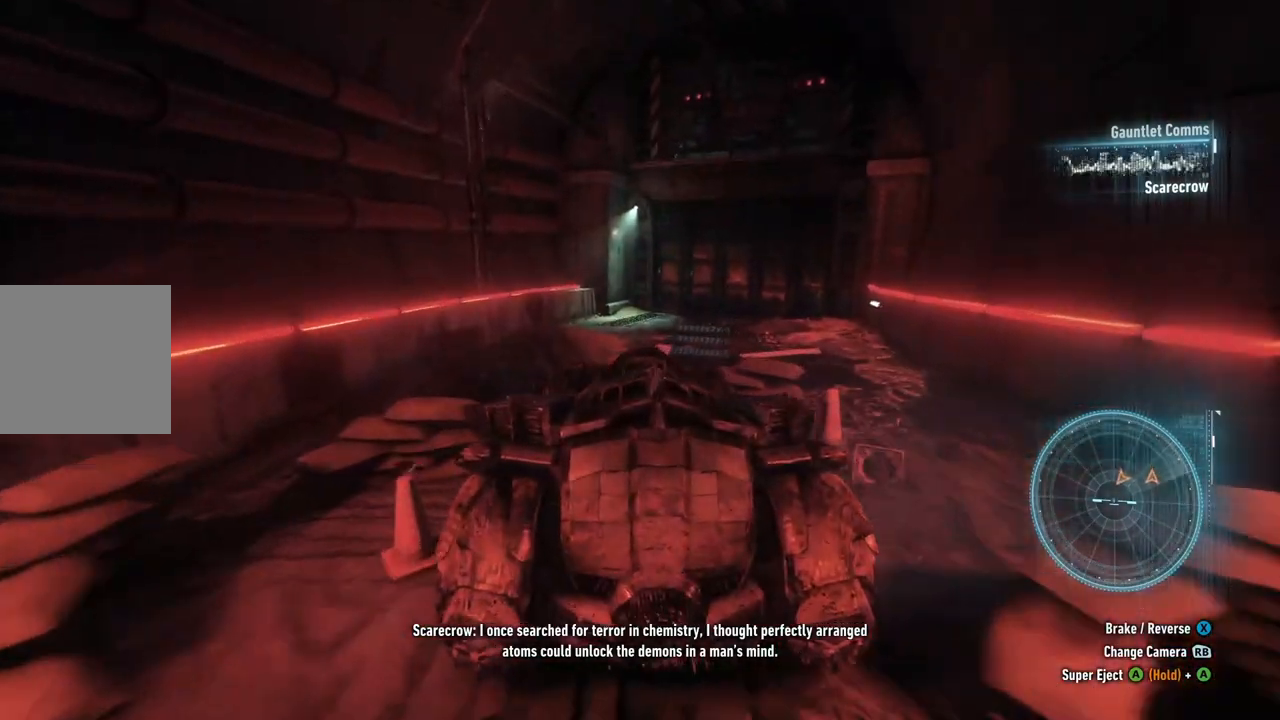
{"buttons": [], "left_stick": "up-right", "right_stick": "center", "events": [[483, "left_stick", "up-right"]]}
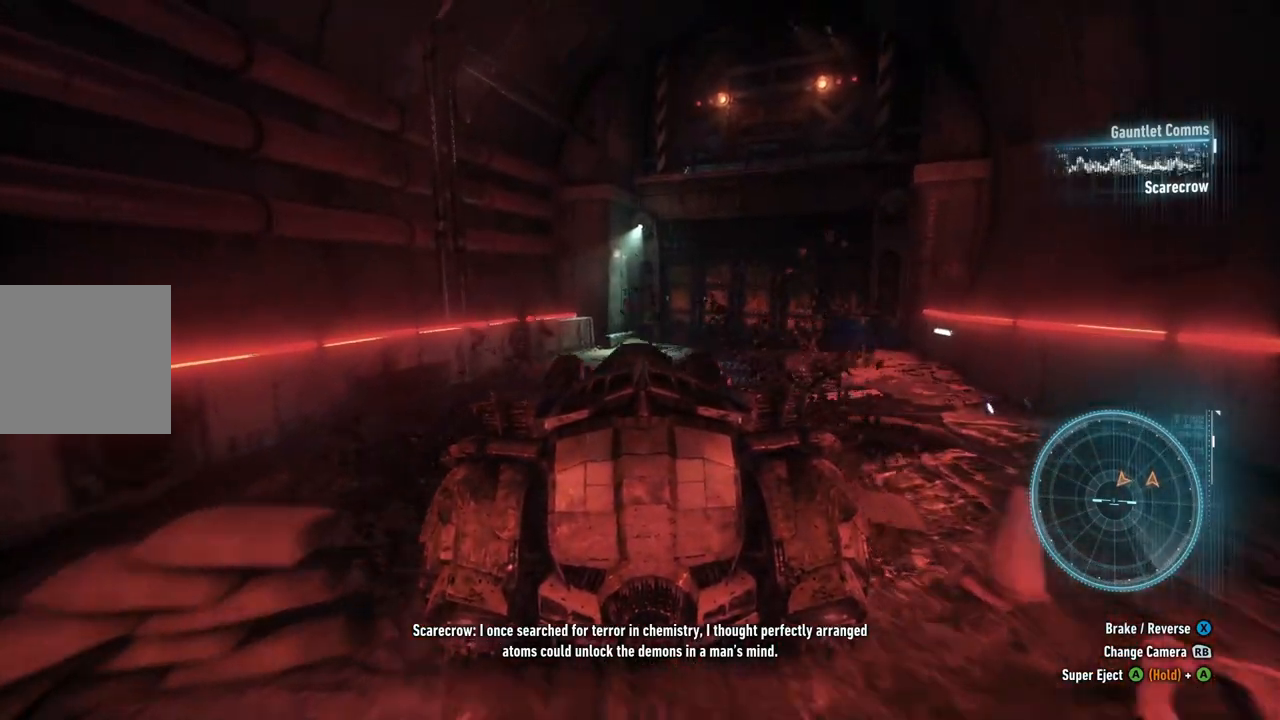
{"buttons": [], "left_stick": "center", "right_stick": "center", "events": [[200, "left_stick", "up"], [317, "left_stick", "center"]]}
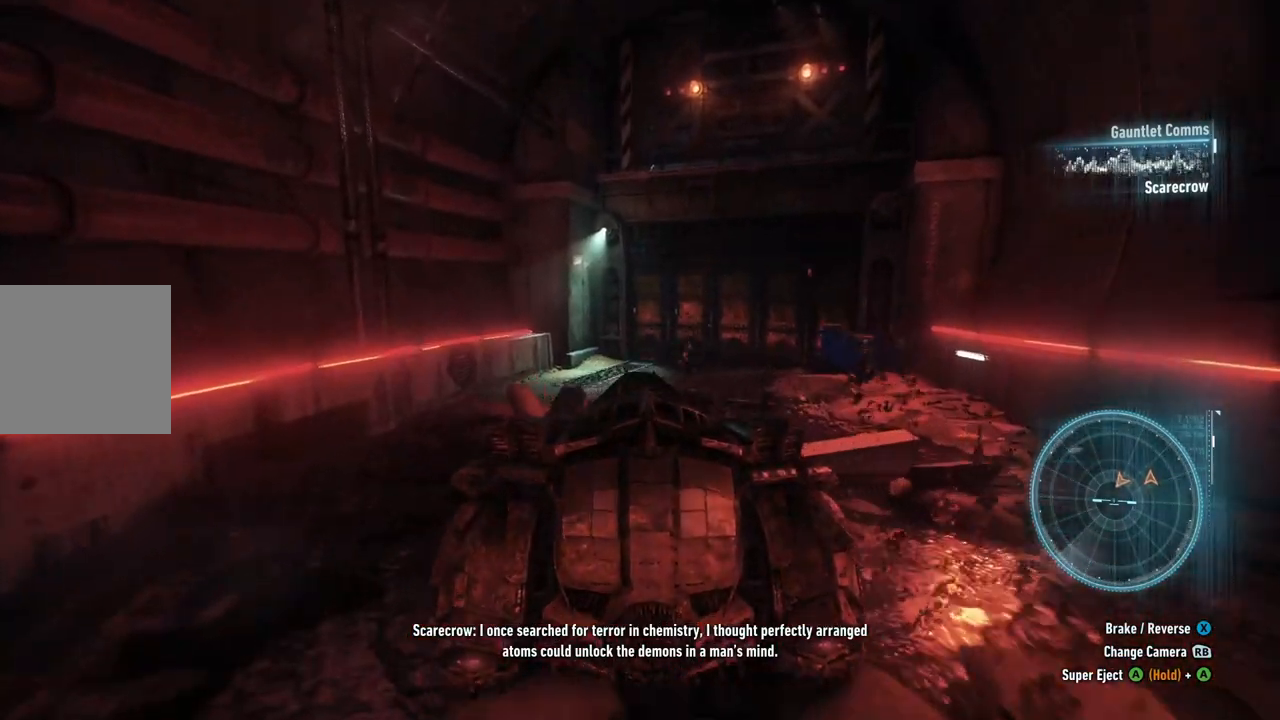
{"buttons": [], "left_stick": "center", "right_stick": "center", "events": [[117, "DPAD_UP", "down"], [283, "DPAD_UP", "up"]]}
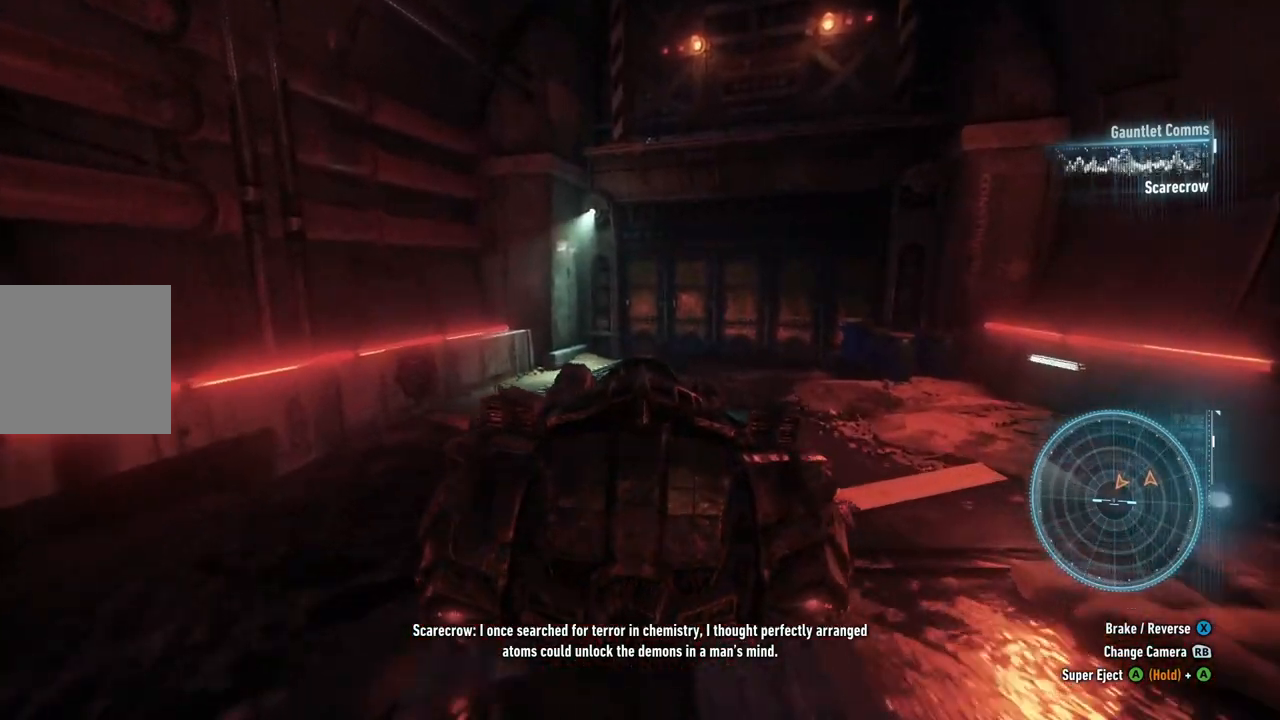
{"buttons": ["L2"], "left_stick": "up", "right_stick": "center", "events": [[150, "left_stick", "up"], [183, "L2", "down"]]}
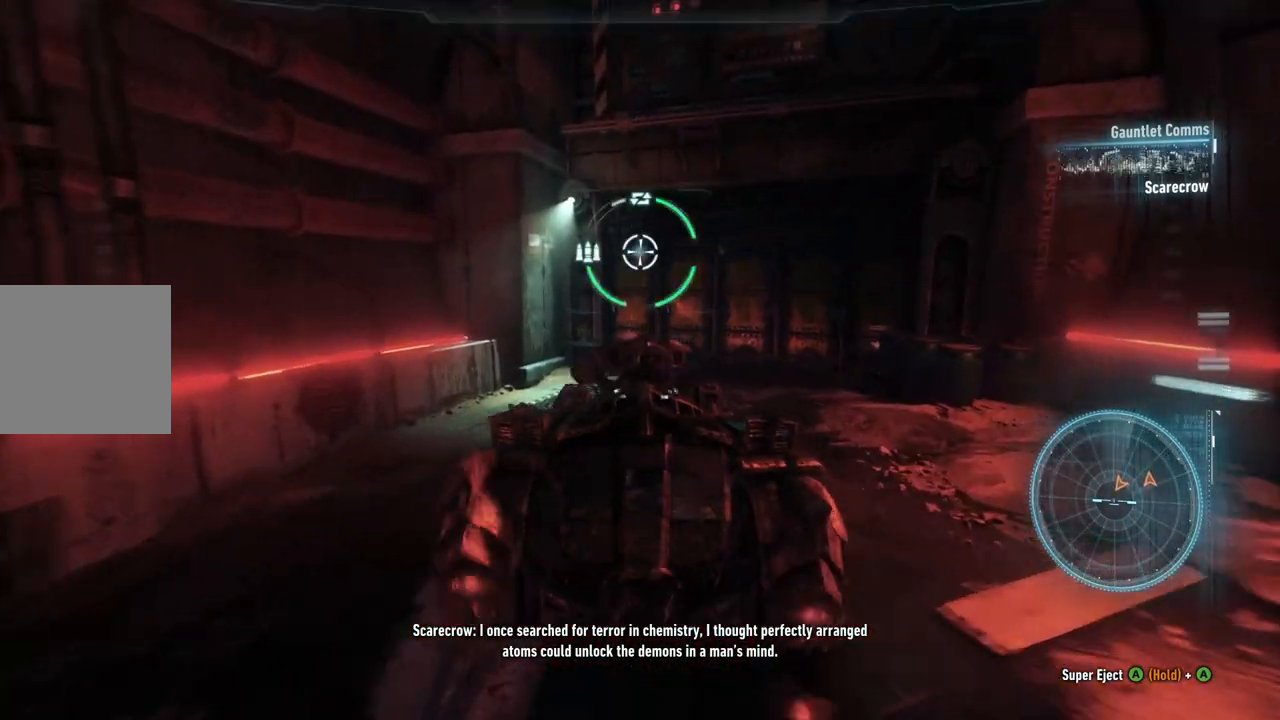
{"buttons": ["L2"], "left_stick": "up", "right_stick": "right", "events": [[183, "right_stick", "down-right"], [450, "right_stick", "right"]]}